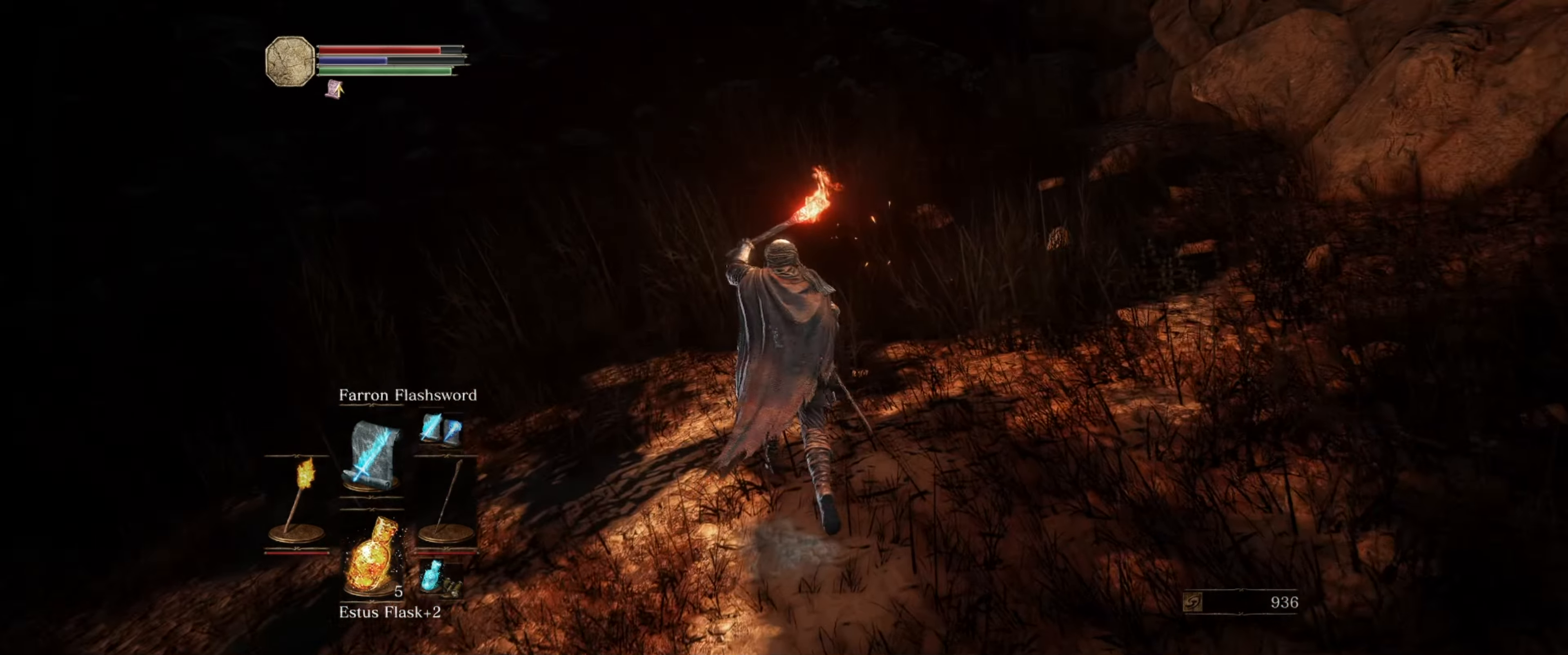
Gameplay with a controller (Xbox layout); each line is a JSON object with the inputs held at the frame after it. "events" lists button and stick changes between this image and that frame as [ms after this image, input, new state], when the widget could be followed in between. Not read: L3 R3.
{"buttons": ["L1"], "left_stick": "up", "right_stick": "left", "events": [[250, "right_stick", "left"]]}
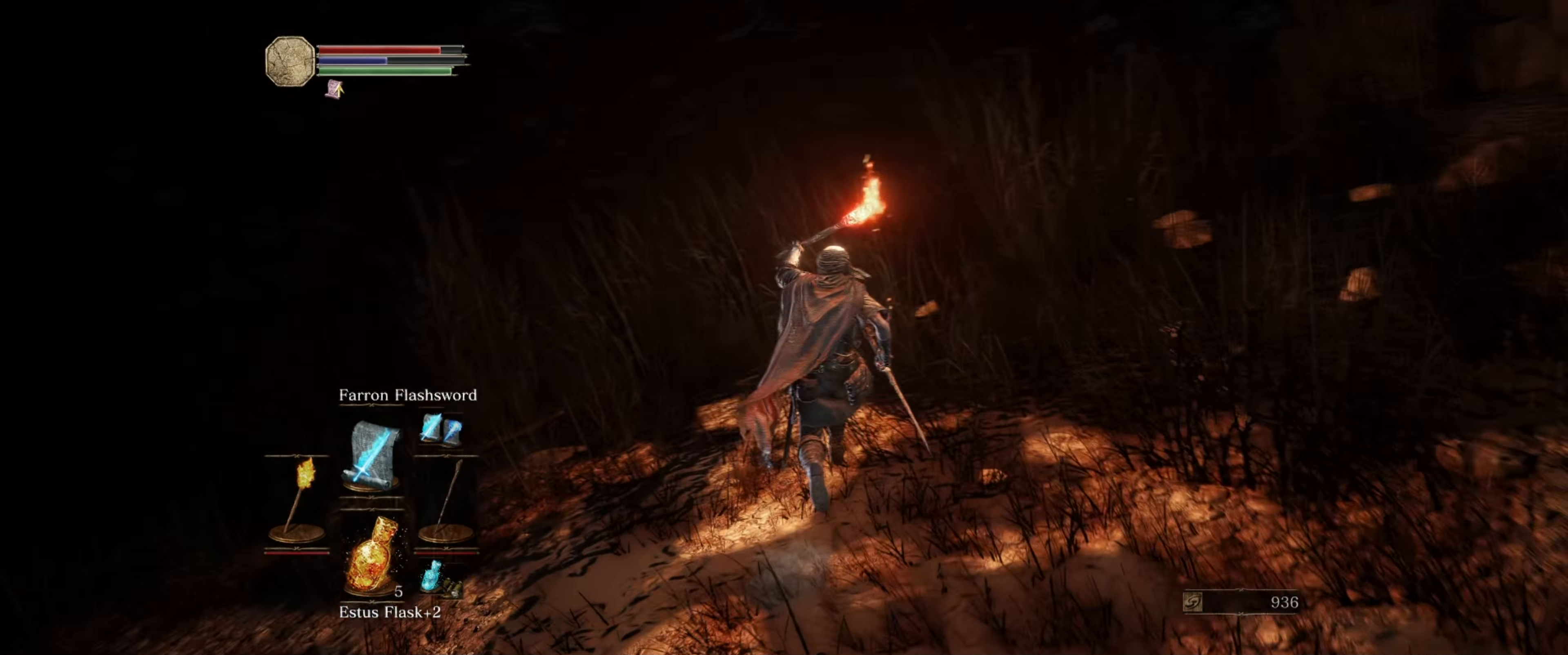
{"buttons": ["L1"], "left_stick": "up", "right_stick": "center", "events": [[50, "right_stick", "center"]]}
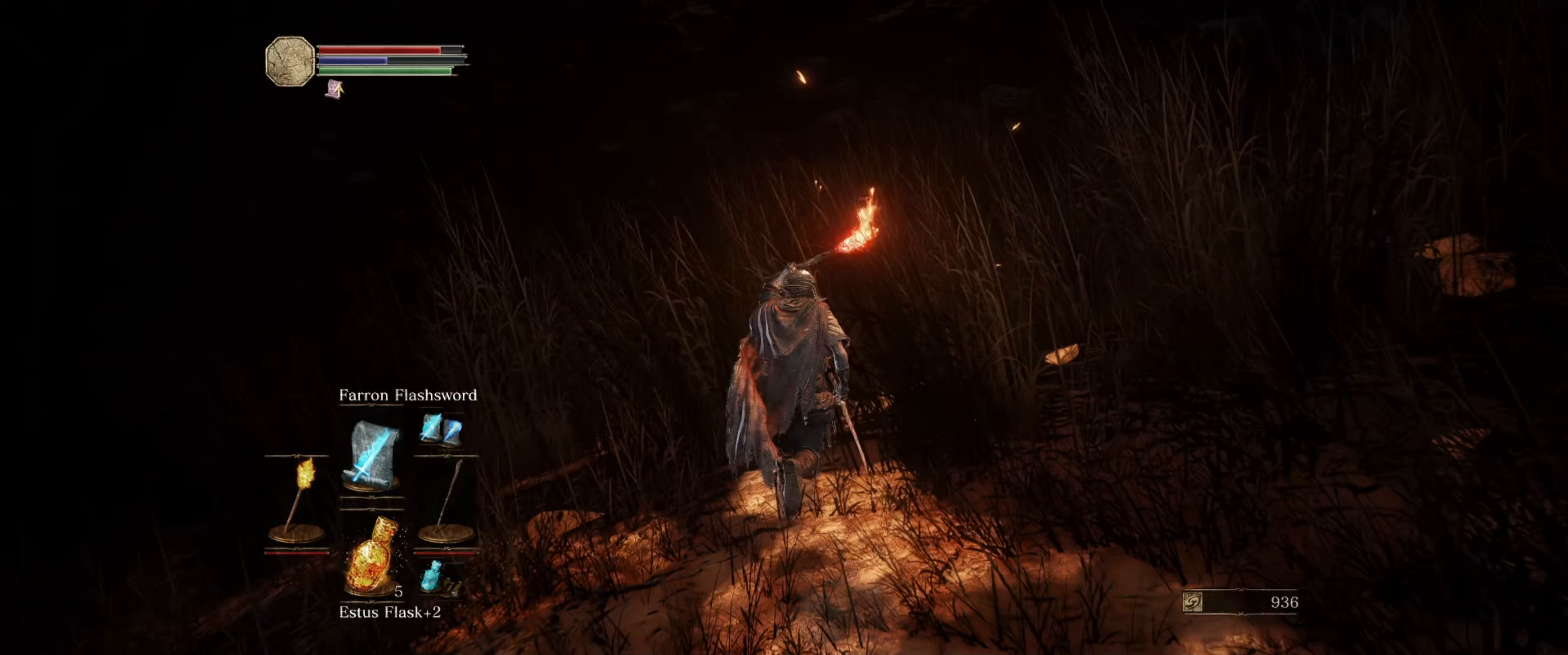
{"buttons": ["L1"], "left_stick": "up", "right_stick": "center", "events": []}
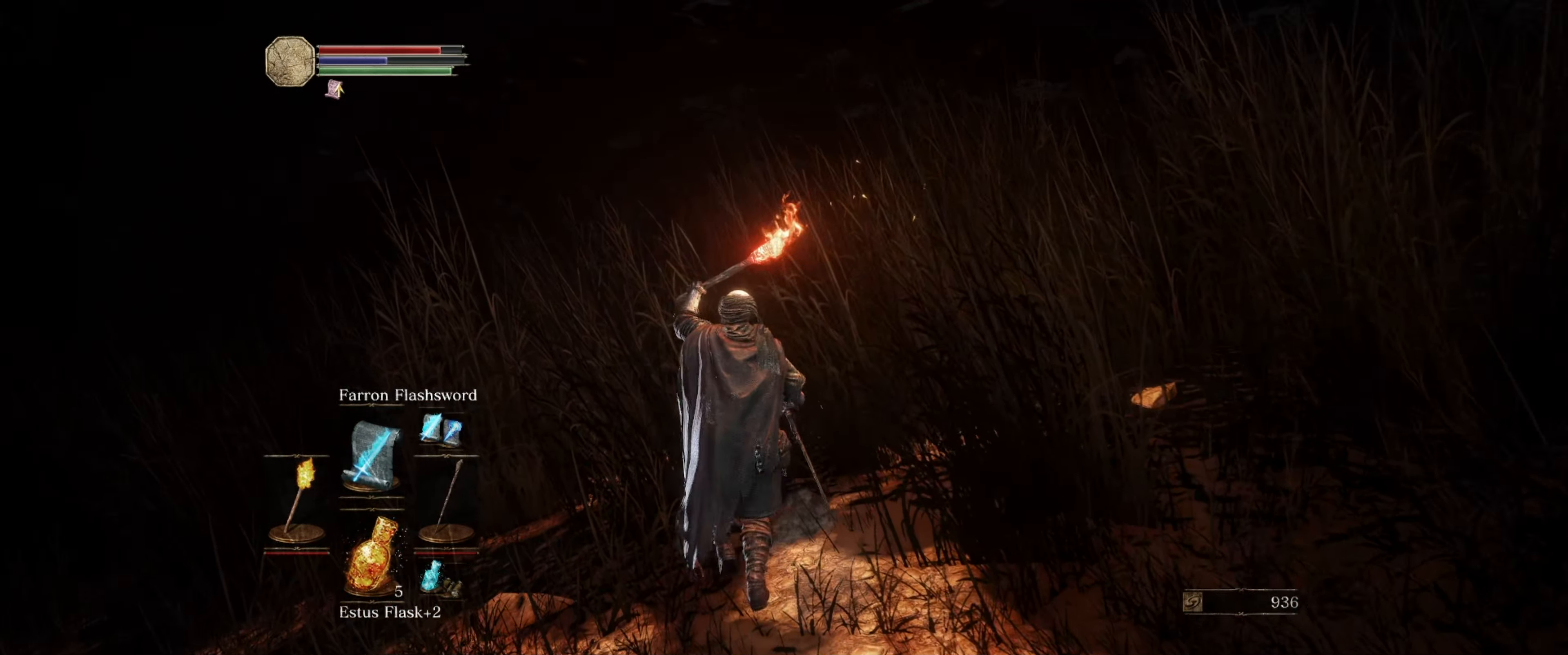
{"buttons": ["L1"], "left_stick": "up", "right_stick": "down-left", "events": [[67, "right_stick", "down"], [150, "right_stick", "down-left"]]}
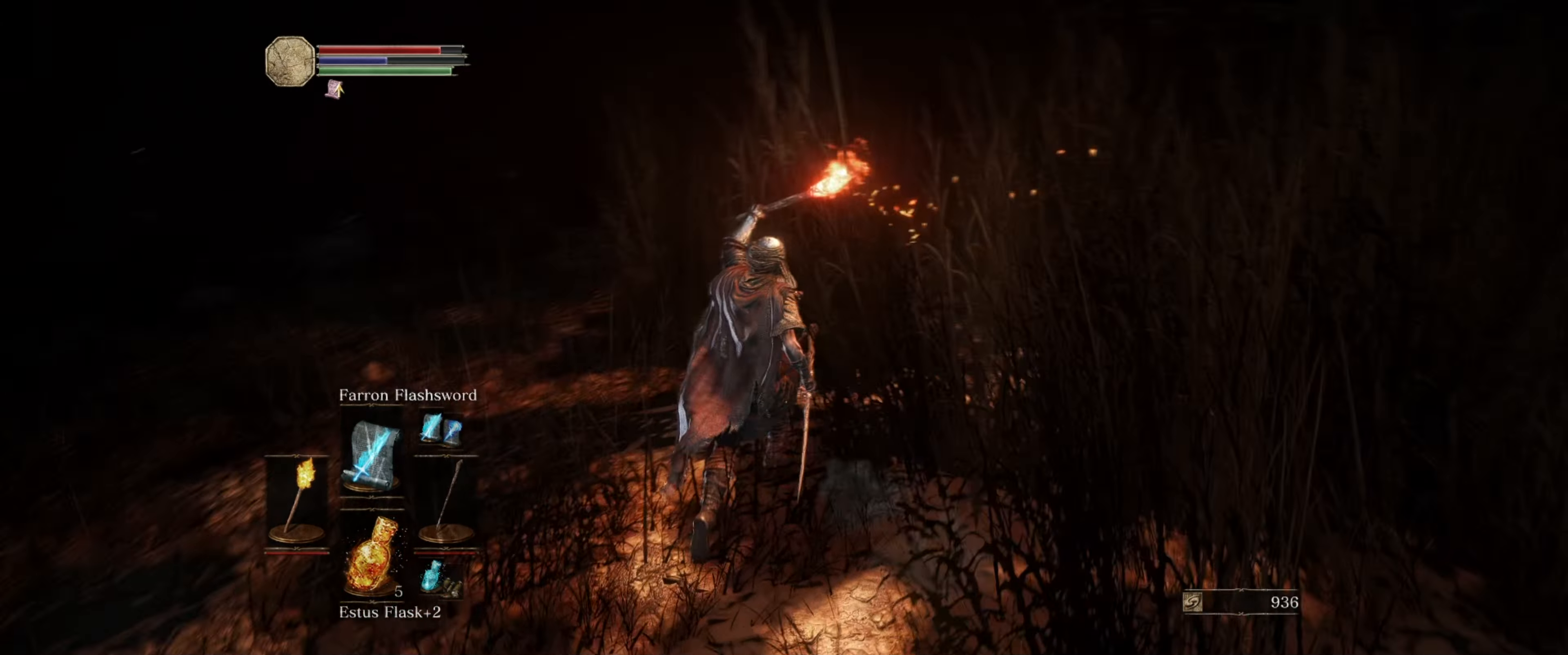
{"buttons": ["L1"], "left_stick": "up", "right_stick": "center", "events": [[33, "right_stick", "center"]]}
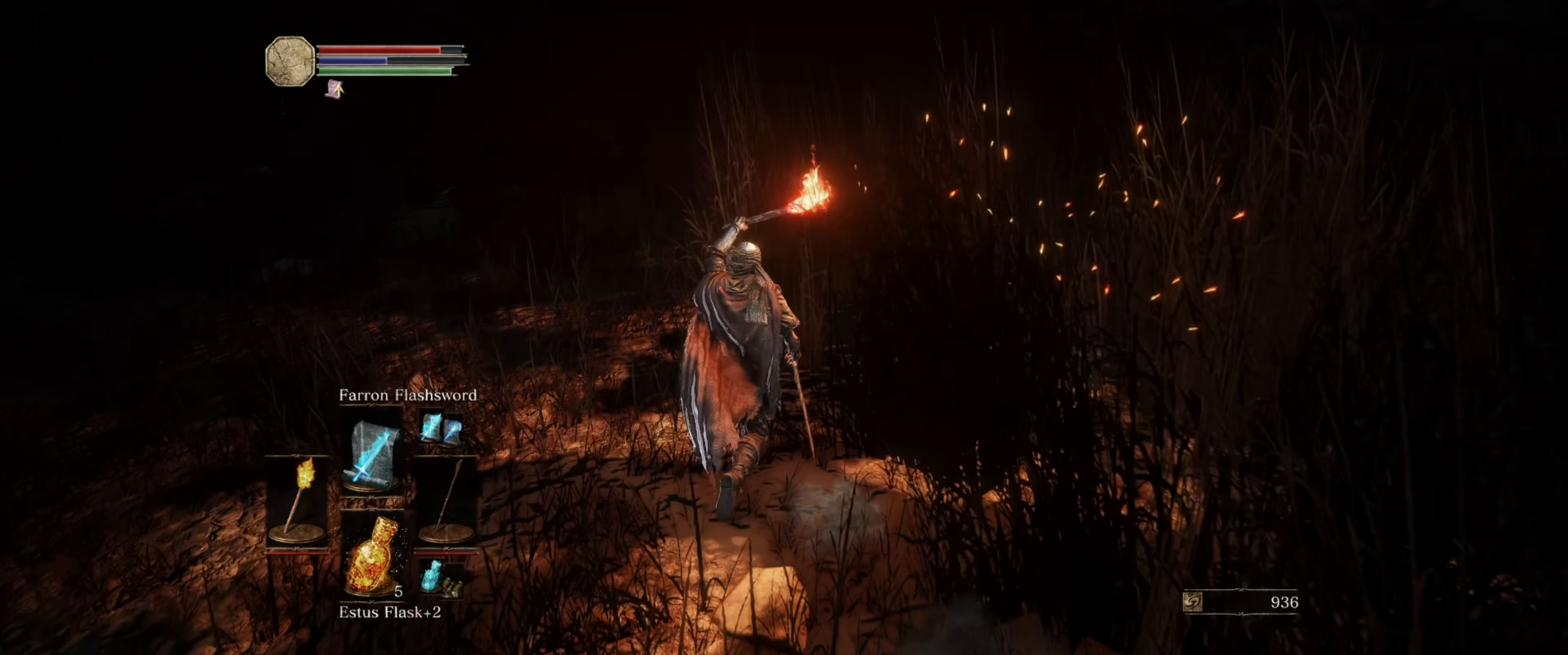
{"buttons": ["L1"], "left_stick": "up", "right_stick": "center", "events": [[50, "right_stick", "left"], [317, "right_stick", "center"]]}
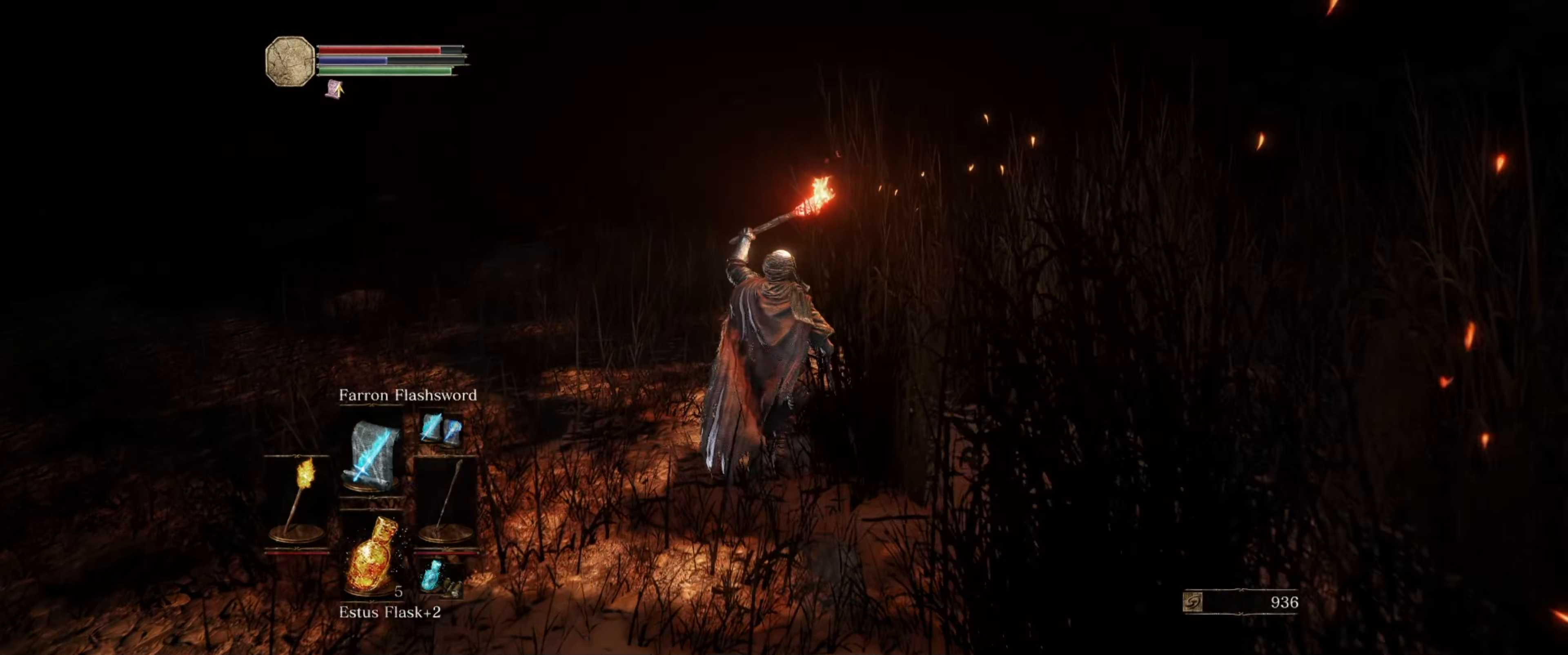
{"buttons": ["L1"], "left_stick": "up-right", "right_stick": "right", "events": [[67, "right_stick", "right"], [267, "left_stick", "up-right"]]}
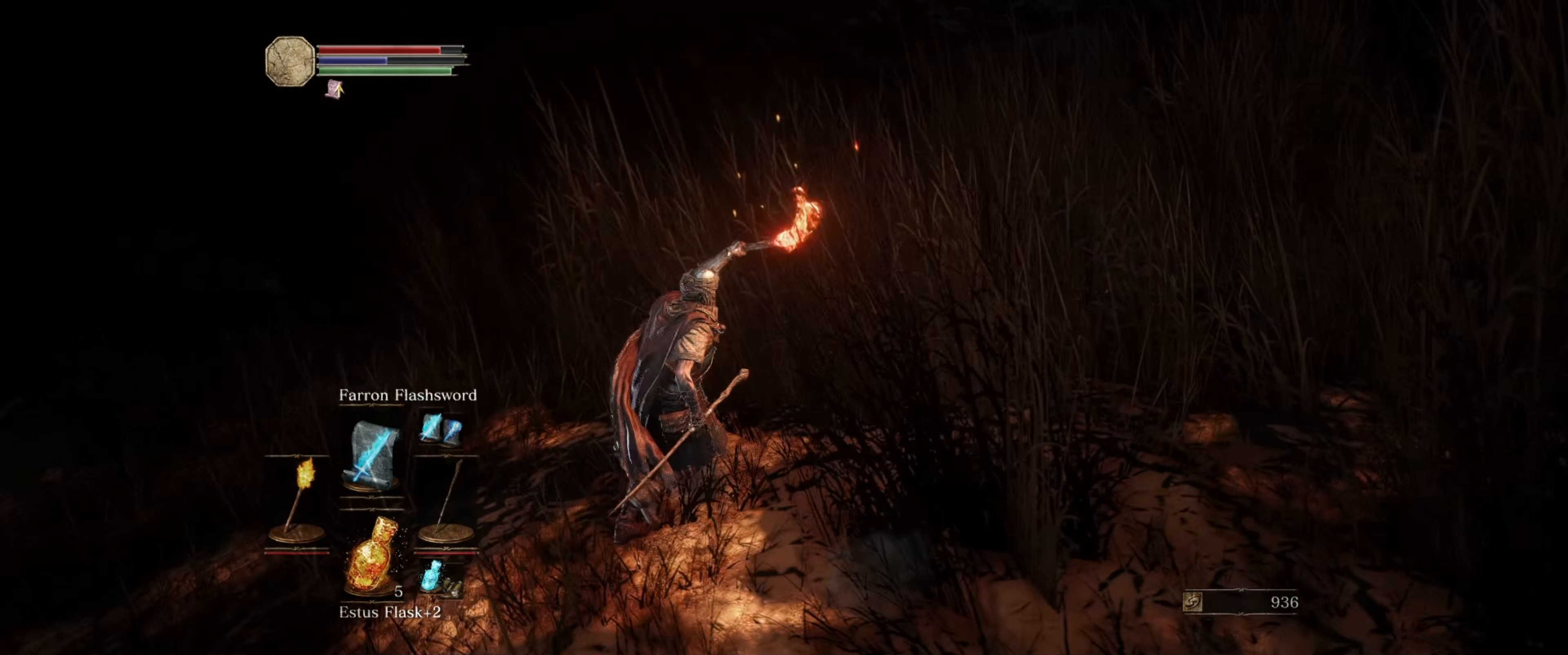
{"buttons": ["L1"], "left_stick": "up", "right_stick": "left", "events": [[33, "left_stick", "up"], [150, "right_stick", "center"], [350, "right_stick", "left"]]}
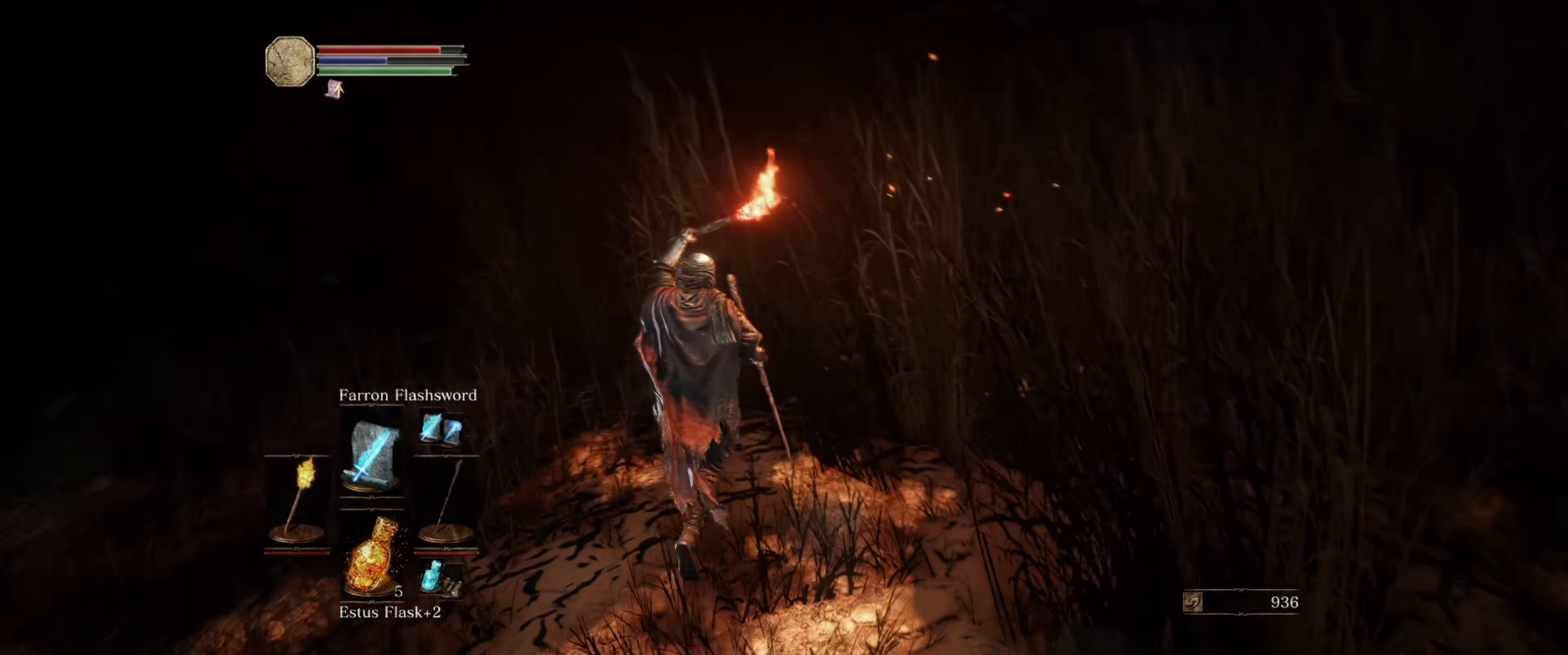
{"buttons": ["L1"], "left_stick": "up", "right_stick": "center", "events": [[167, "right_stick", "center"]]}
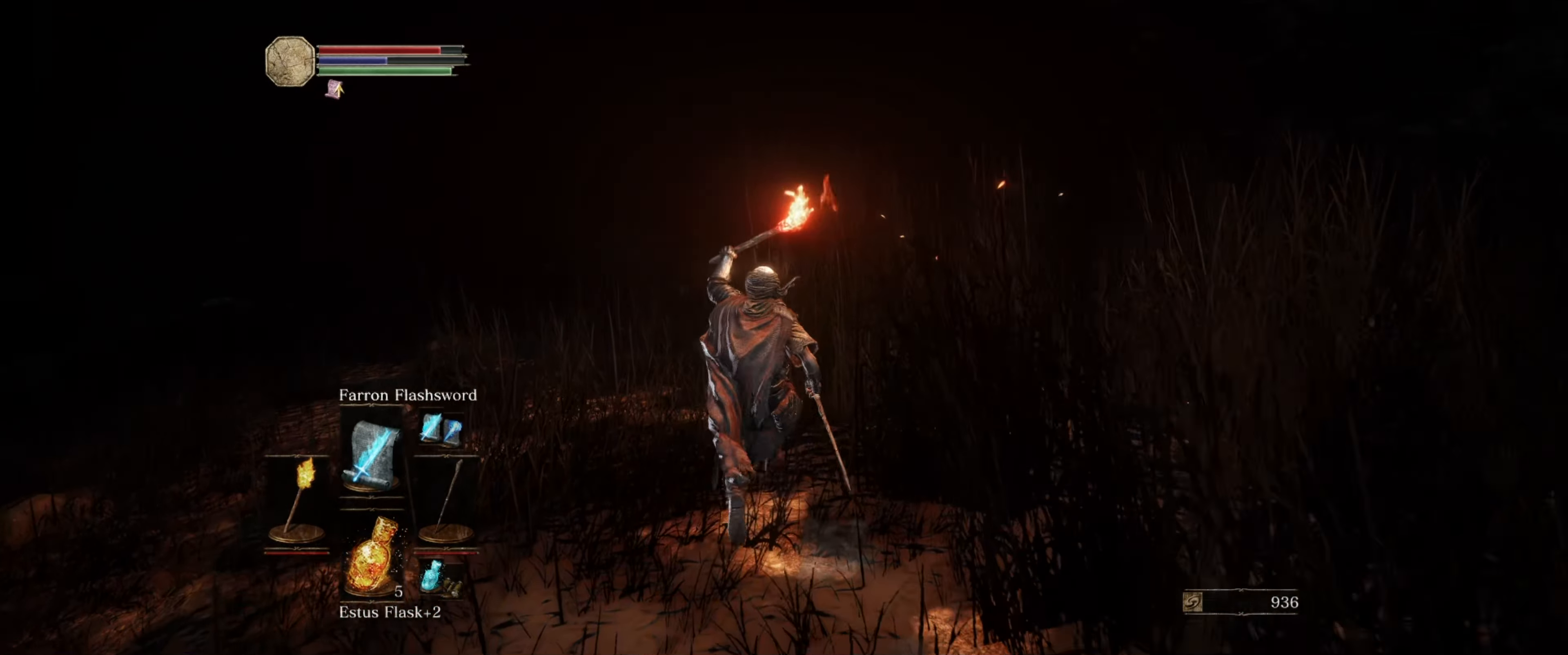
{"buttons": ["L1"], "left_stick": "center", "right_stick": "left", "events": [[250, "right_stick", "left"], [300, "left_stick", "center"]]}
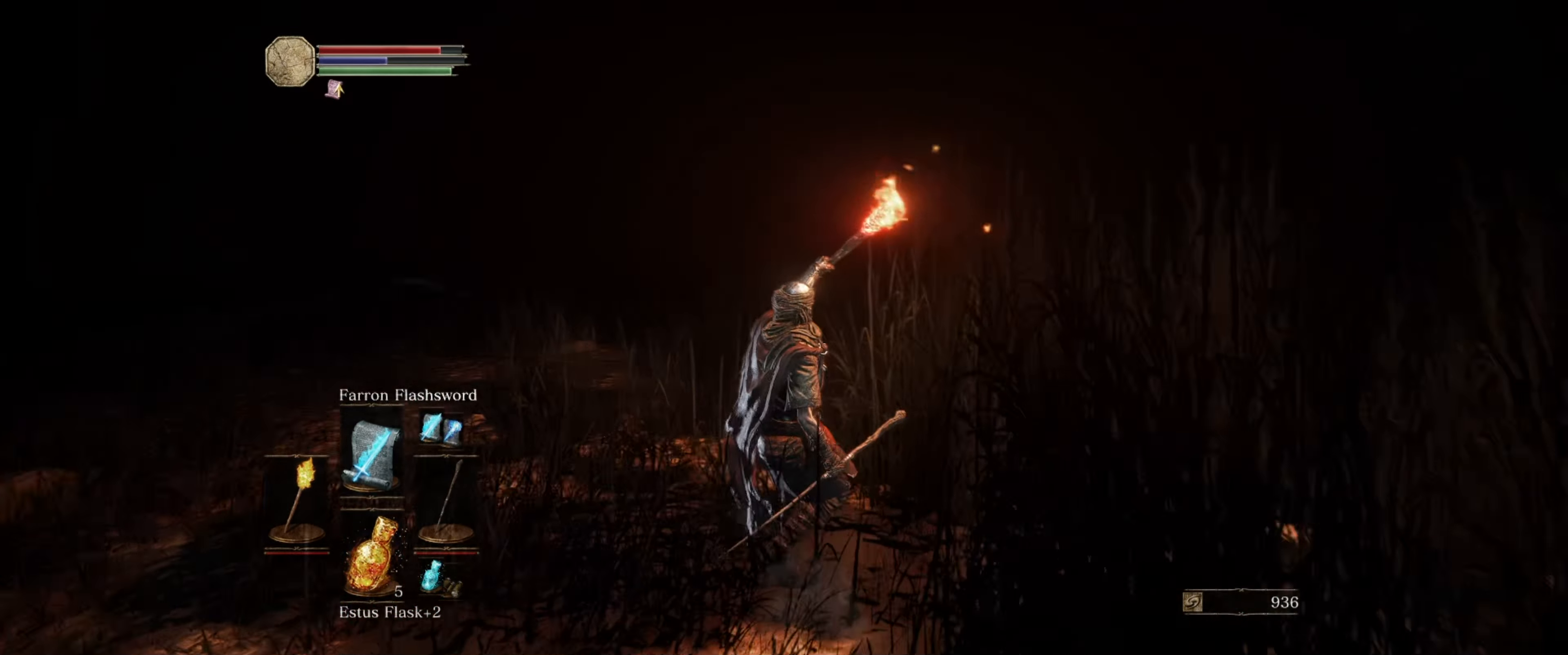
{"buttons": ["L1"], "left_stick": "center", "right_stick": "center", "events": [[167, "right_stick", "center"]]}
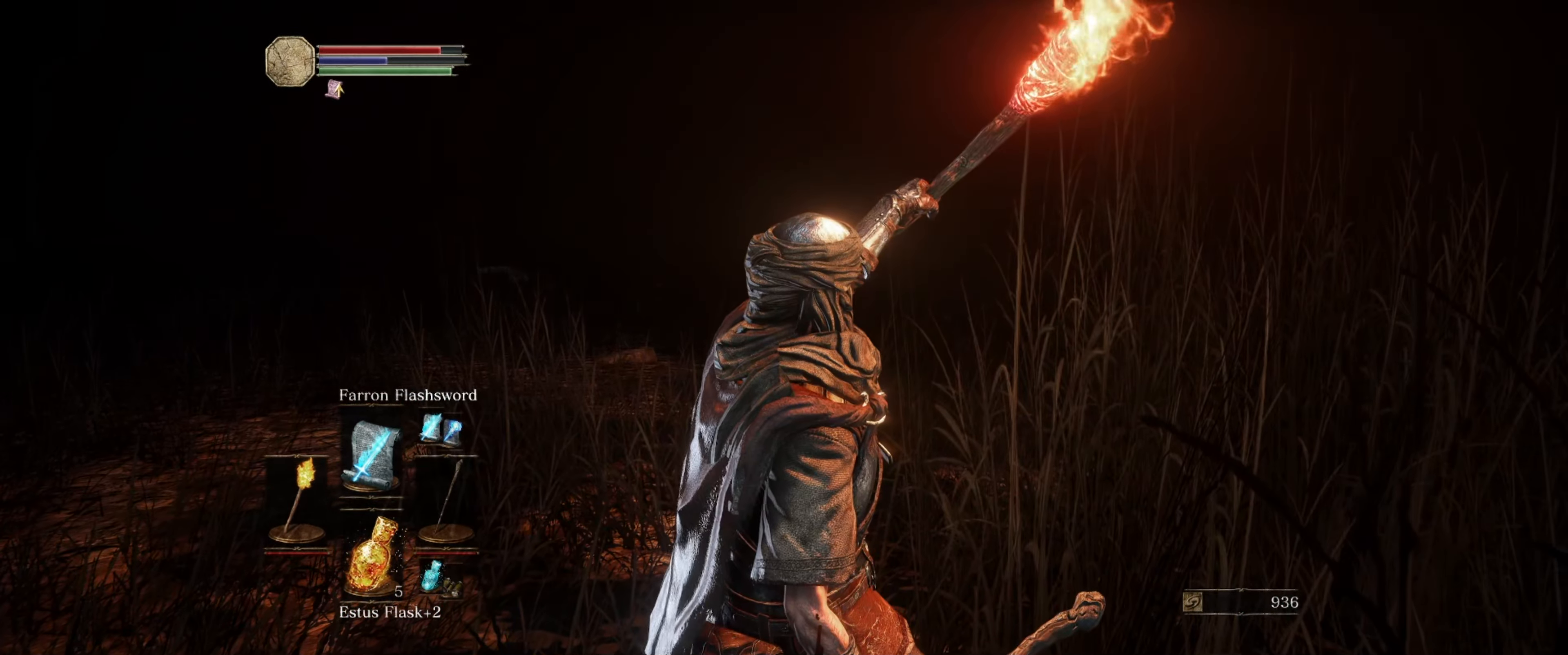
{"buttons": ["L1"], "left_stick": "up", "right_stick": "down-right", "events": [[83, "left_stick", "up"], [417, "right_stick", "down-right"]]}
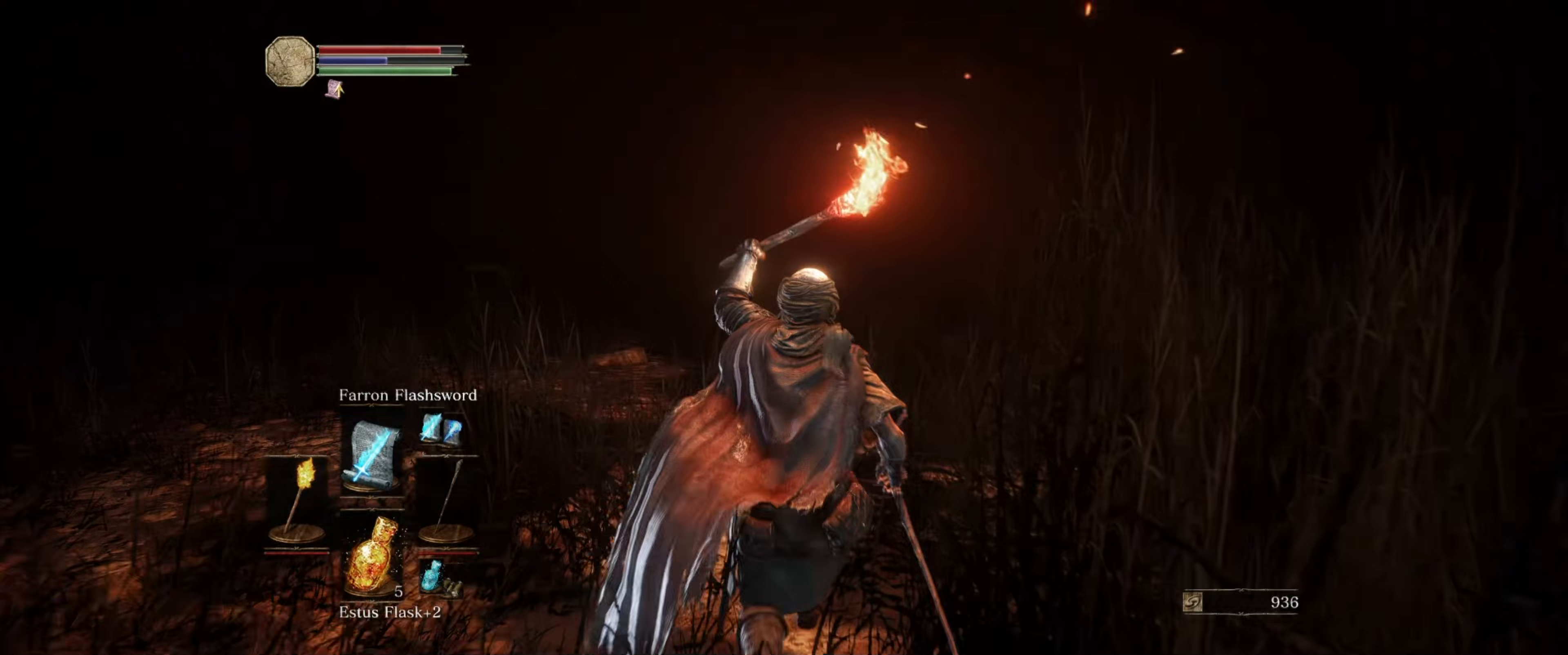
{"buttons": ["L1"], "left_stick": "center", "right_stick": "down-right", "events": [[250, "left_stick", "up-right"], [433, "left_stick", "center"]]}
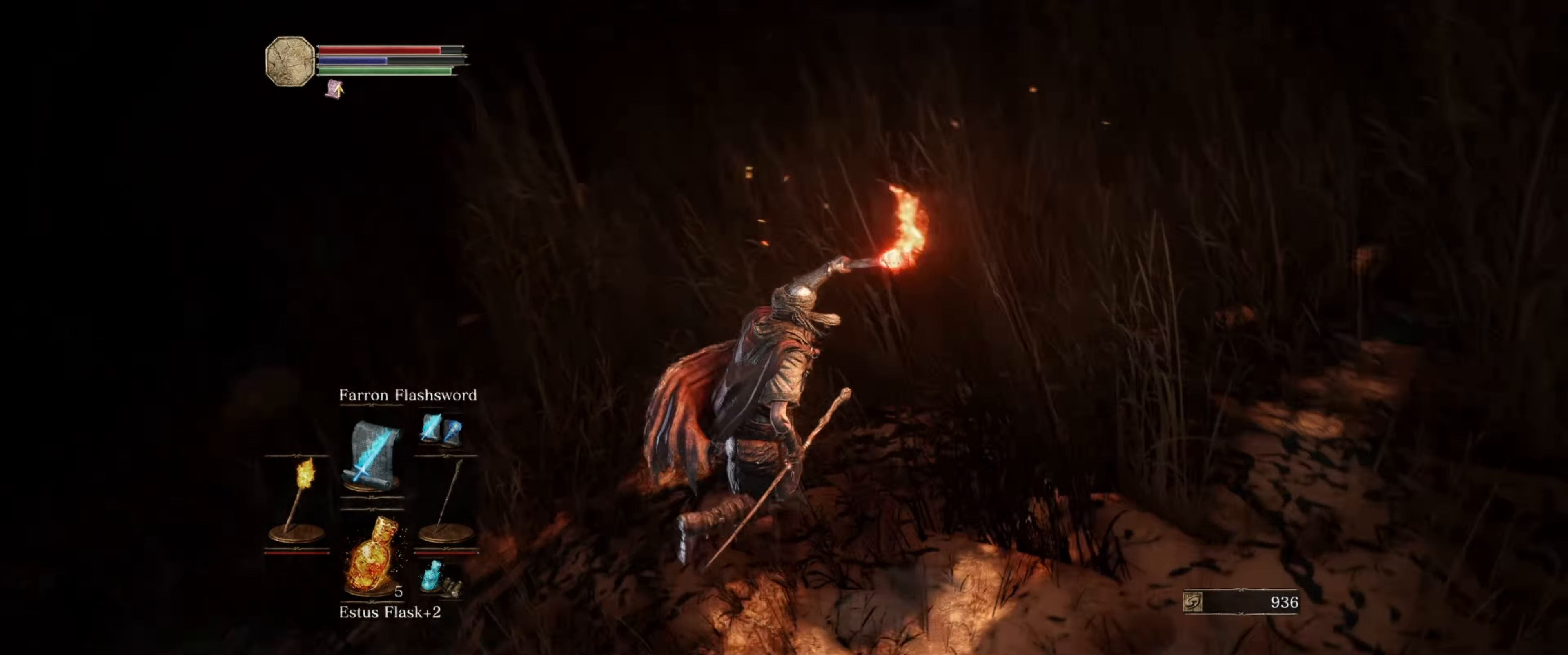
{"buttons": ["L1"], "left_stick": "up-right", "right_stick": "right", "events": [[117, "right_stick", "right"], [200, "left_stick", "up-right"]]}
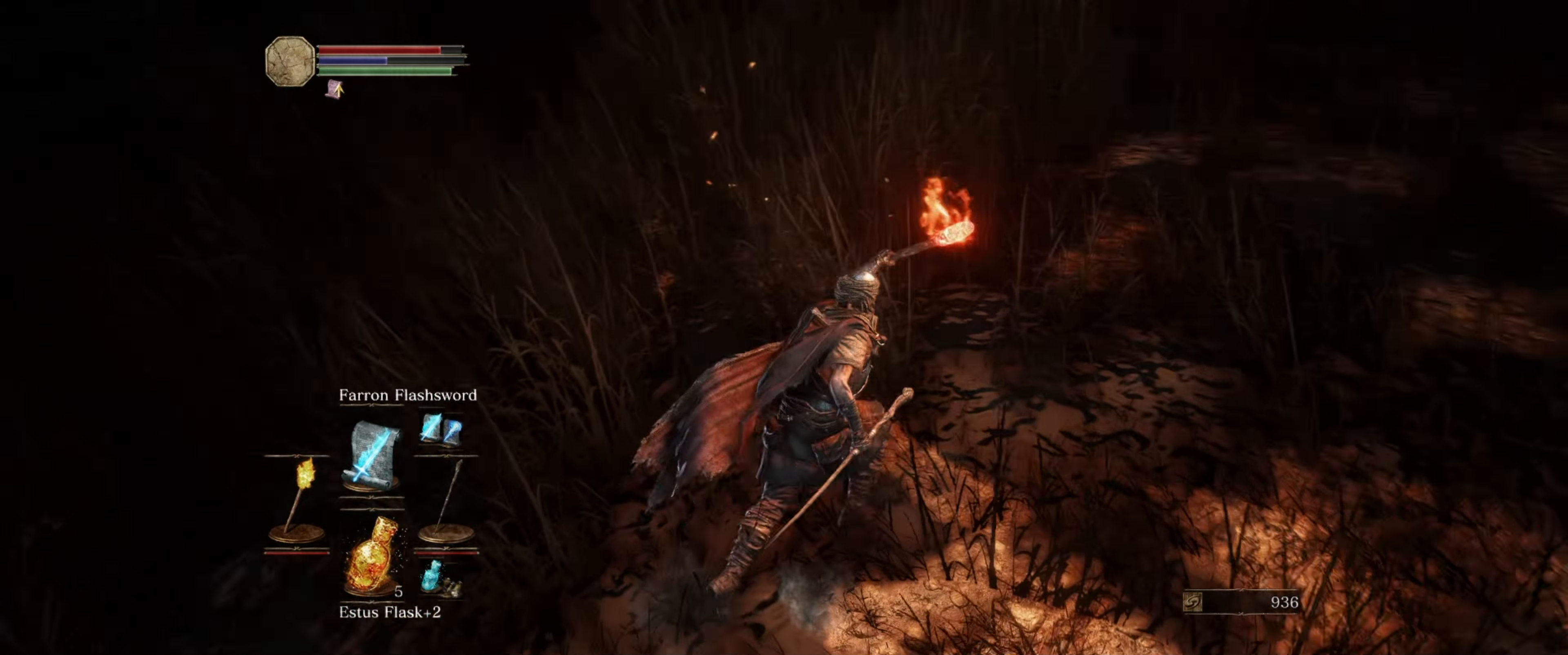
{"buttons": ["L1"], "left_stick": "center", "right_stick": "center", "events": [[17, "left_stick", "up"], [33, "right_stick", "center"], [283, "left_stick", "center"]]}
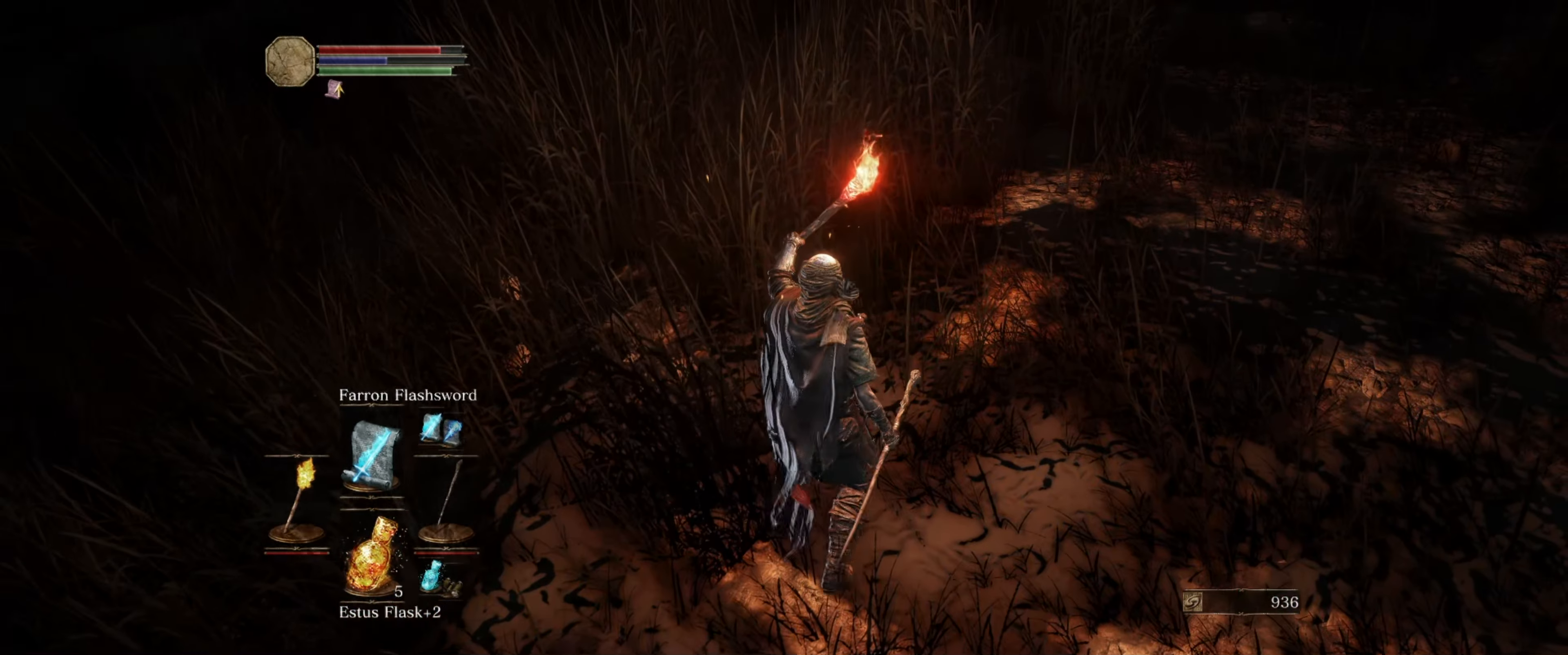
{"buttons": ["L1"], "left_stick": "up", "right_stick": "right", "events": [[83, "left_stick", "up"], [133, "right_stick", "right"]]}
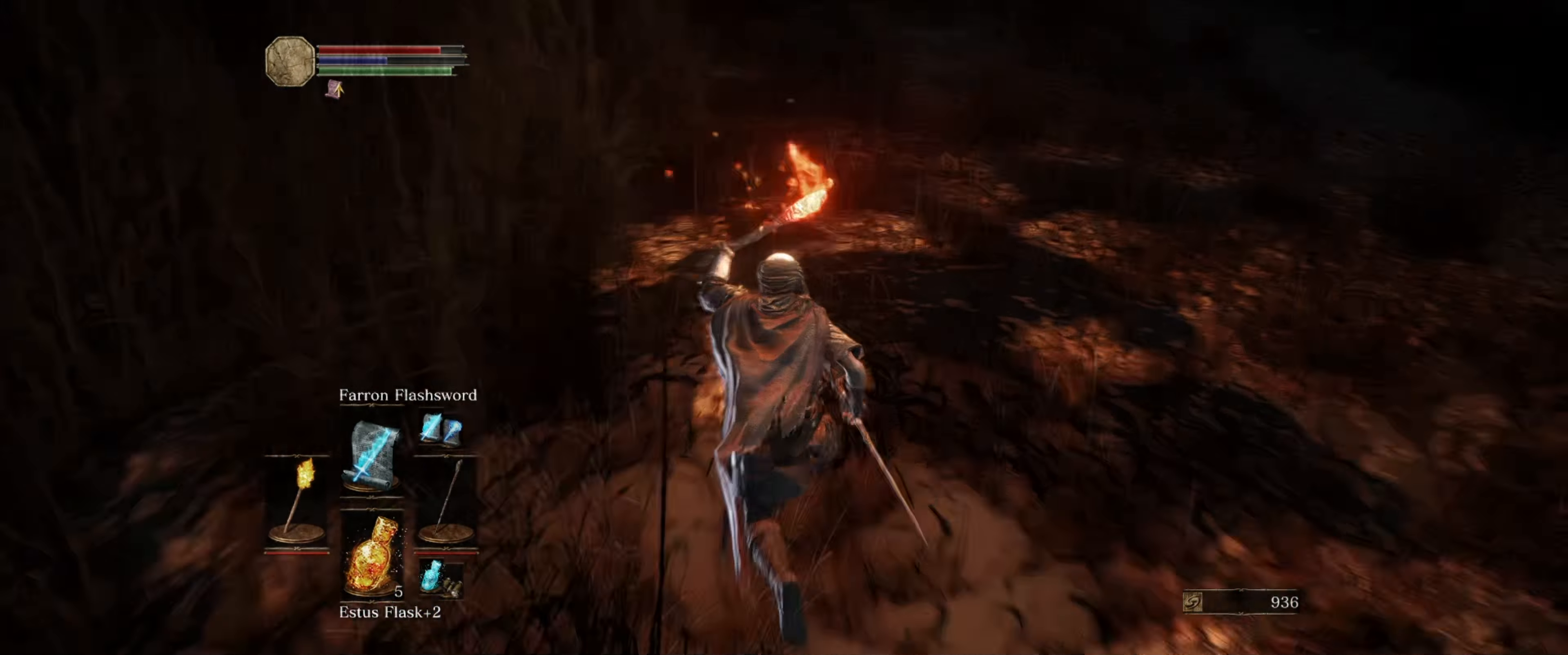
{"buttons": ["L1"], "left_stick": "up", "right_stick": "down-right", "events": [[250, "right_stick", "down-right"]]}
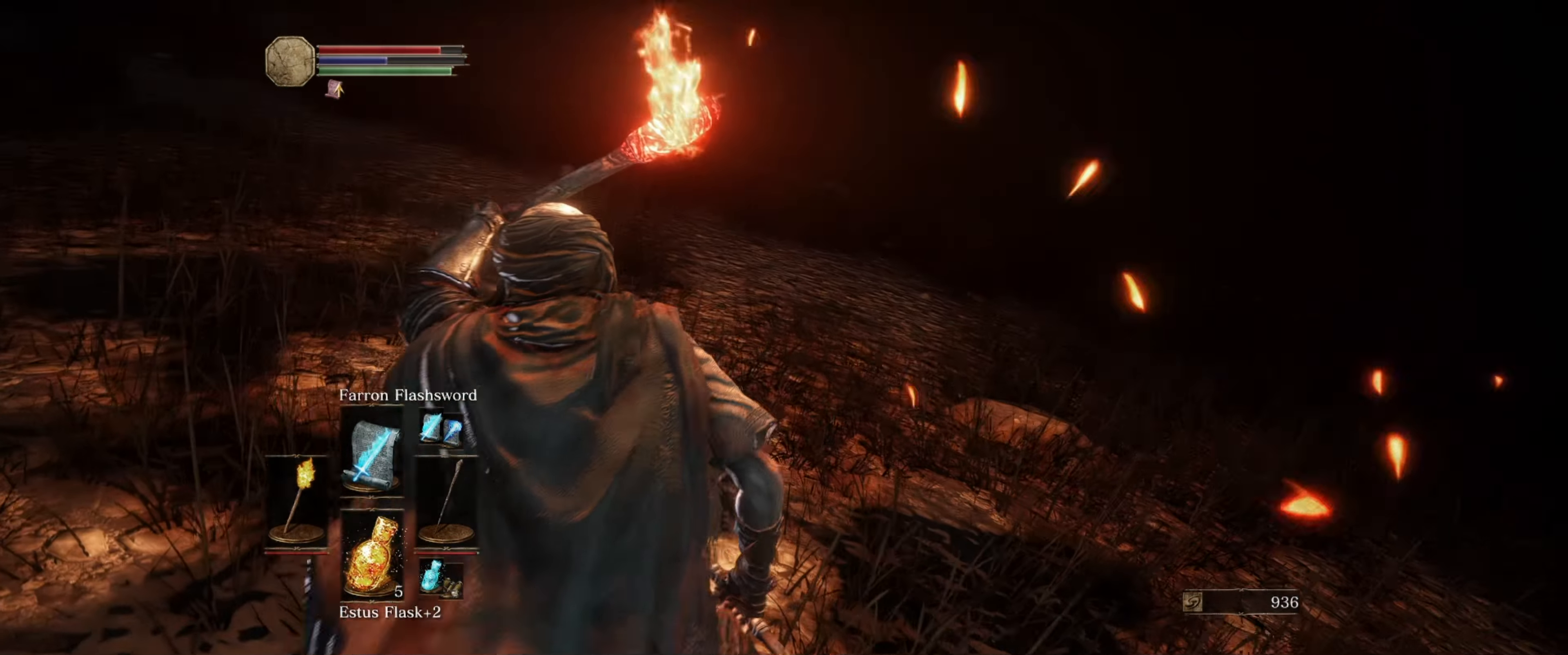
{"buttons": ["L1"], "left_stick": "up", "right_stick": "right", "events": [[433, "right_stick", "right"]]}
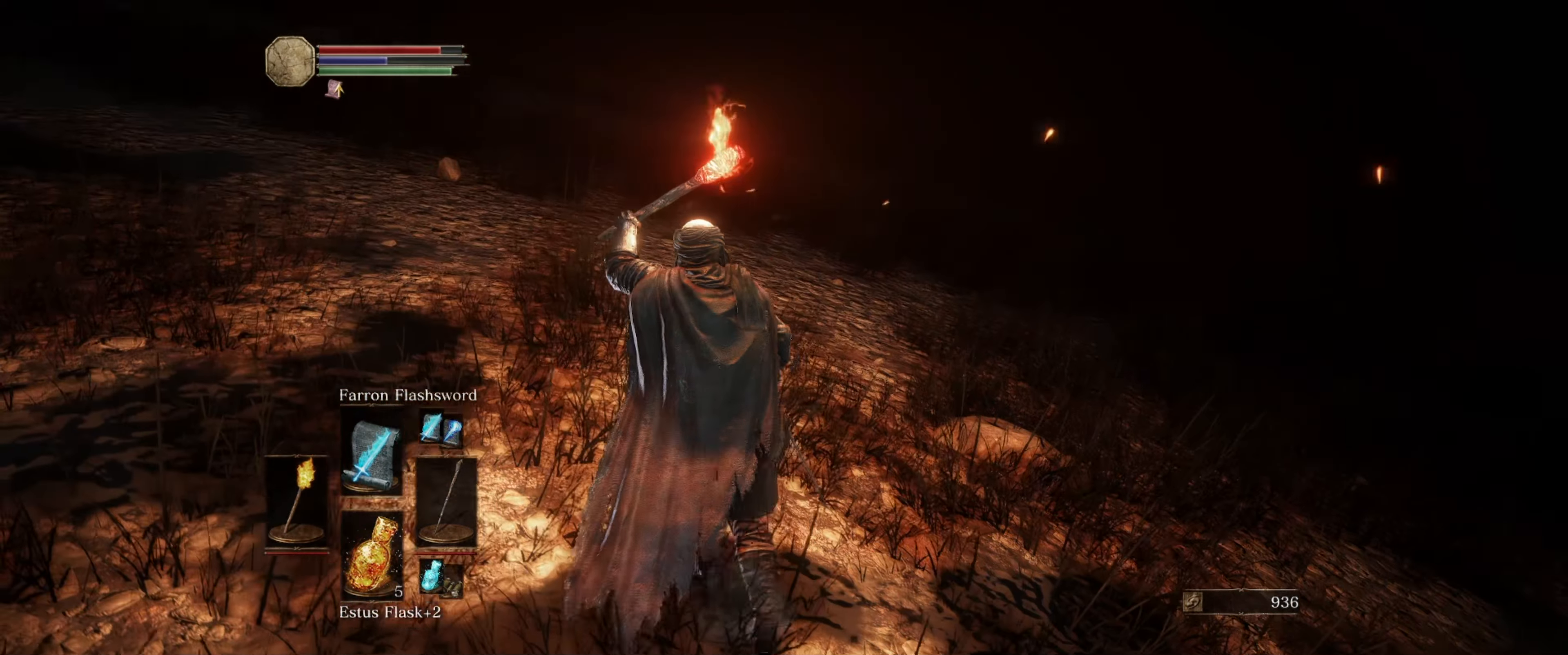
{"buttons": ["L1"], "left_stick": "up", "right_stick": "center", "events": [[183, "right_stick", "center"]]}
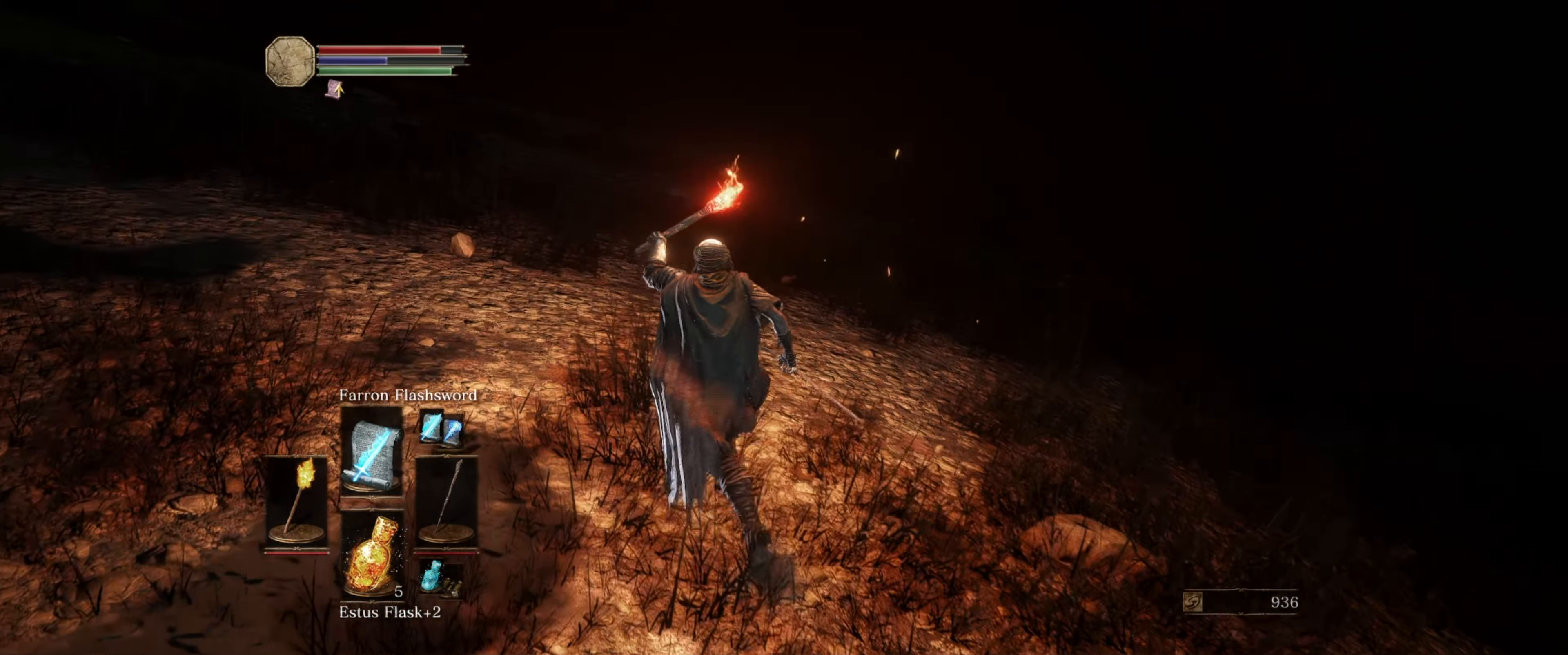
{"buttons": ["L1"], "left_stick": "up-left", "right_stick": "right", "events": [[33, "right_stick", "down-right"], [217, "left_stick", "up-left"], [333, "right_stick", "center"], [433, "right_stick", "right"]]}
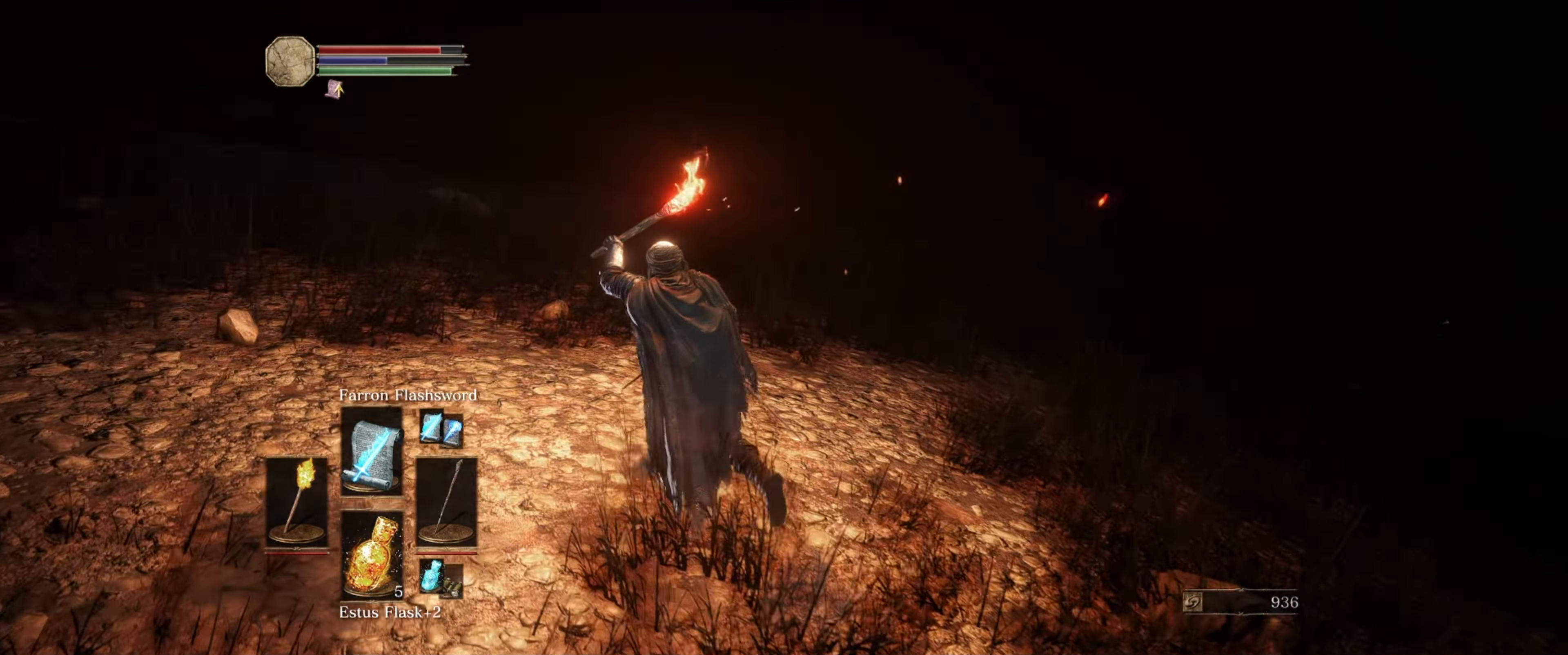
{"buttons": ["L1"], "left_stick": "up-left", "right_stick": "center", "events": [[250, "right_stick", "center"]]}
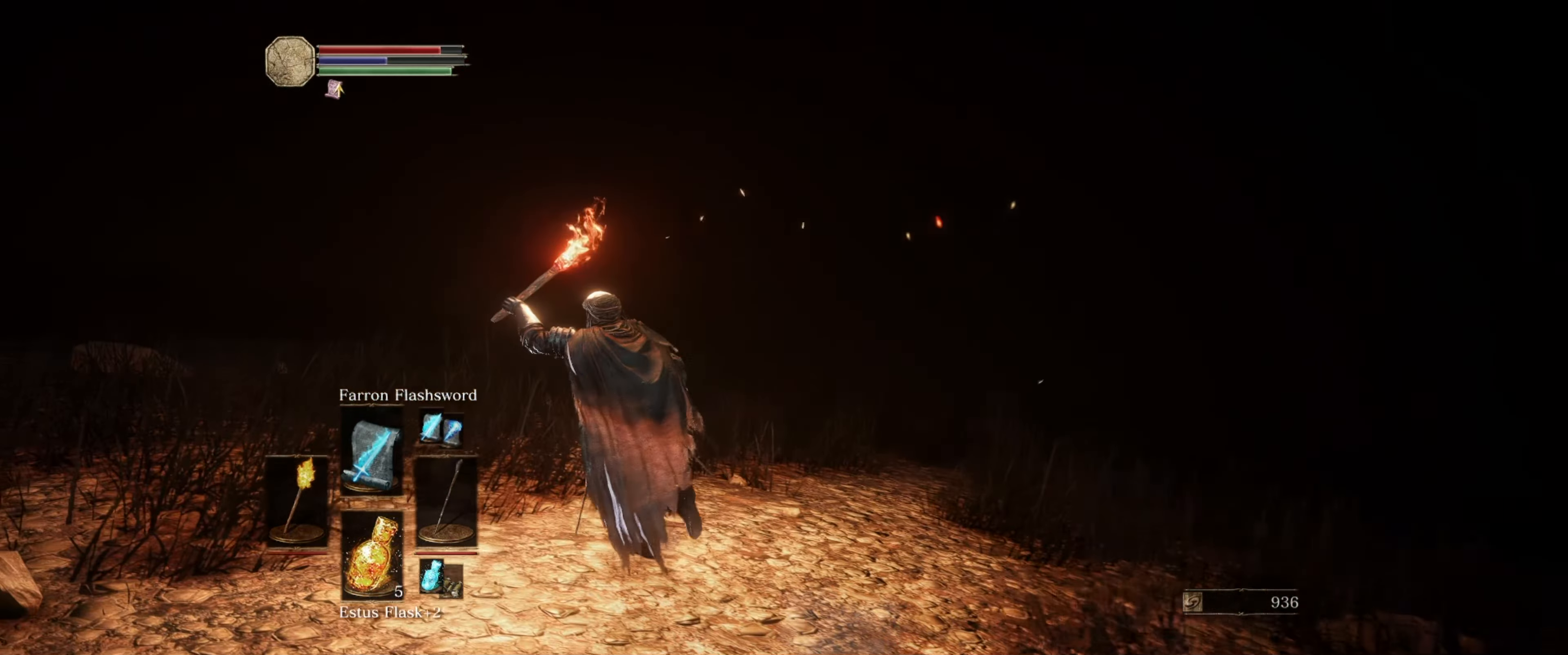
{"buttons": ["L1"], "left_stick": "up-left", "right_stick": "center", "events": [[33, "left_stick", "left"], [333, "left_stick", "up-left"]]}
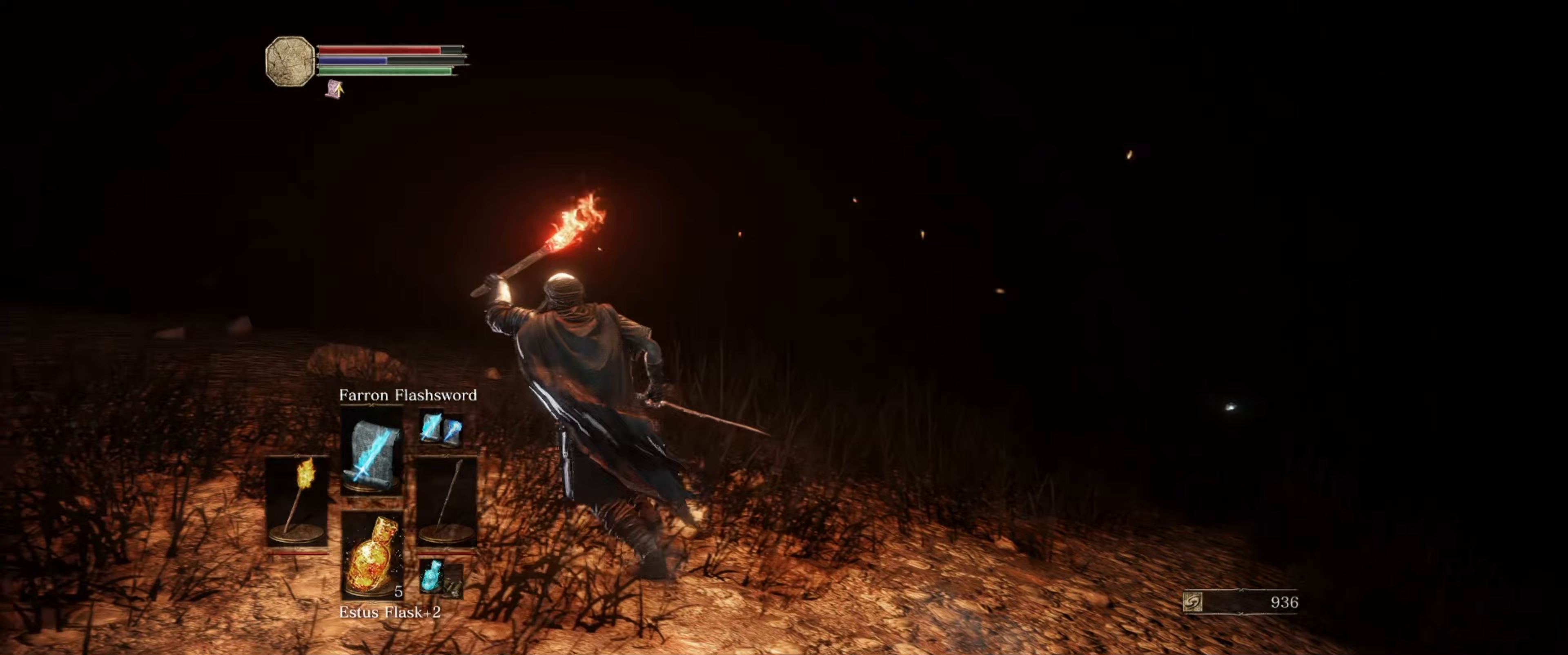
{"buttons": ["L1"], "left_stick": "up-left", "right_stick": "down-right", "events": [[150, "left_stick", "up"], [317, "right_stick", "down-right"], [450, "left_stick", "up-left"]]}
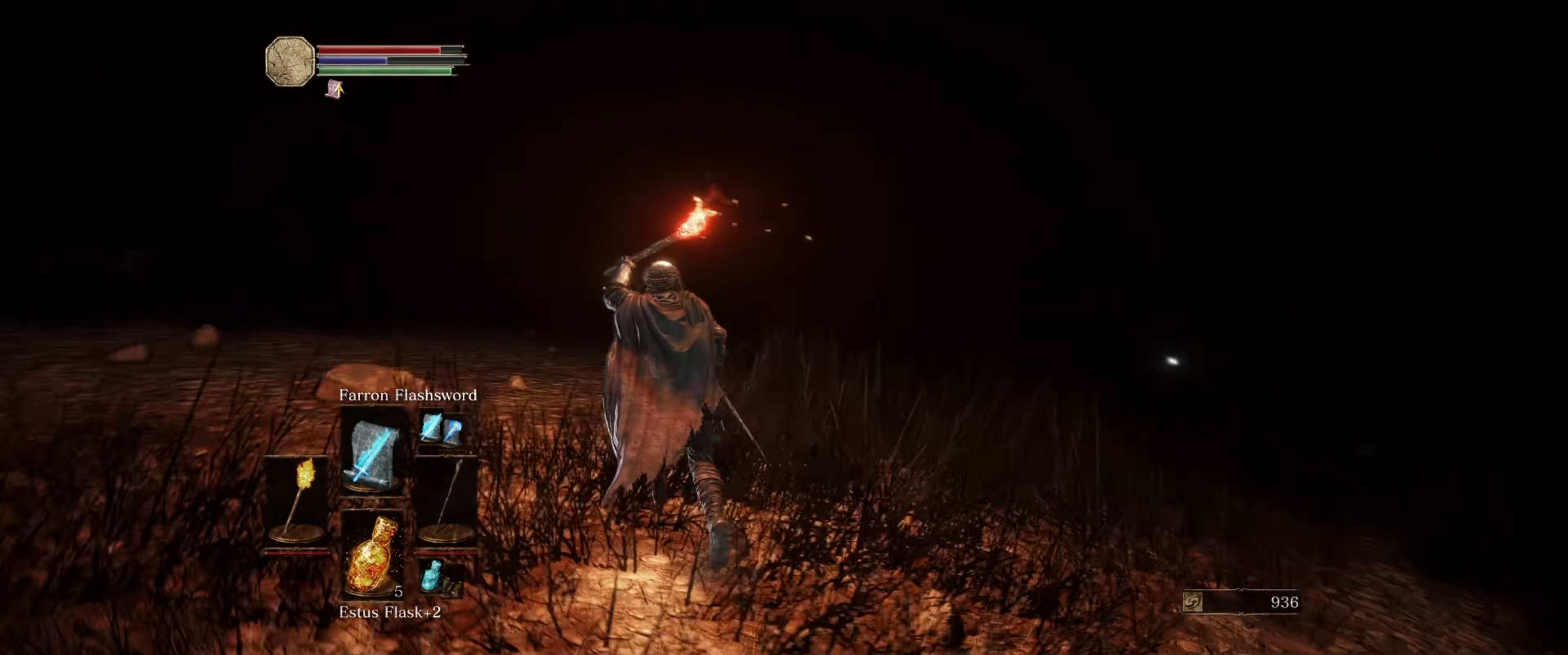
{"buttons": ["L1"], "left_stick": "up", "right_stick": "down-right", "events": [[417, "left_stick", "up"]]}
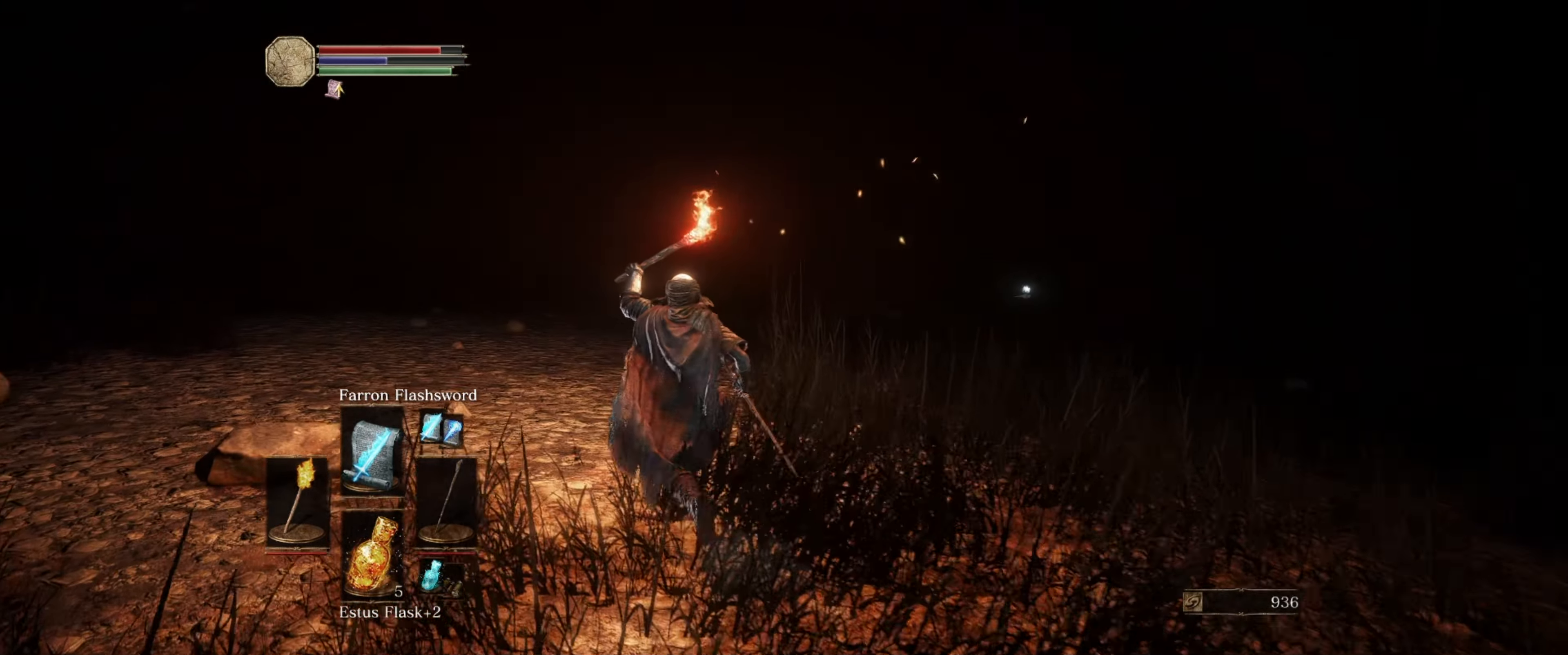
{"buttons": ["L1"], "left_stick": "up-left", "right_stick": "center", "events": [[67, "right_stick", "right"], [167, "right_stick", "down-right"], [317, "right_stick", "center"], [483, "left_stick", "up-left"]]}
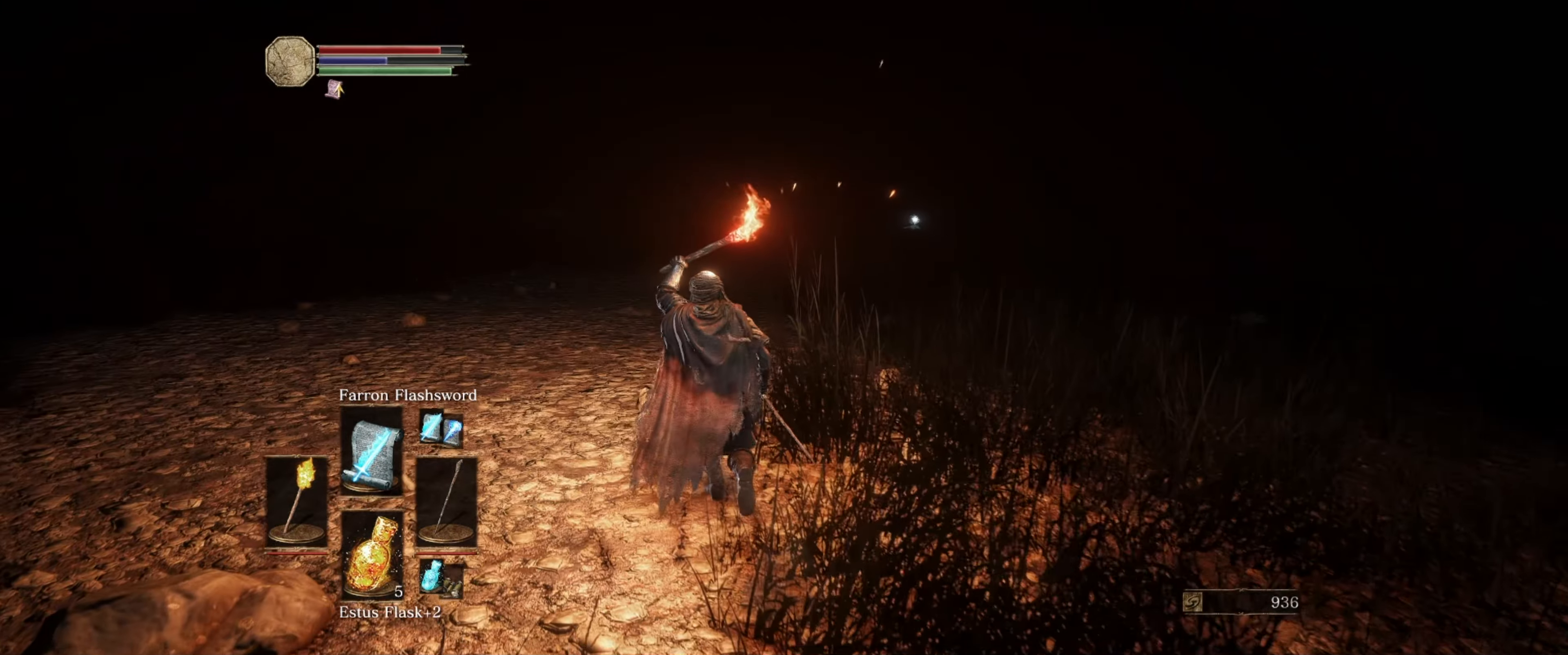
{"buttons": ["L1"], "left_stick": "up-left", "right_stick": "center", "events": [[17, "right_stick", "right"], [483, "right_stick", "center"]]}
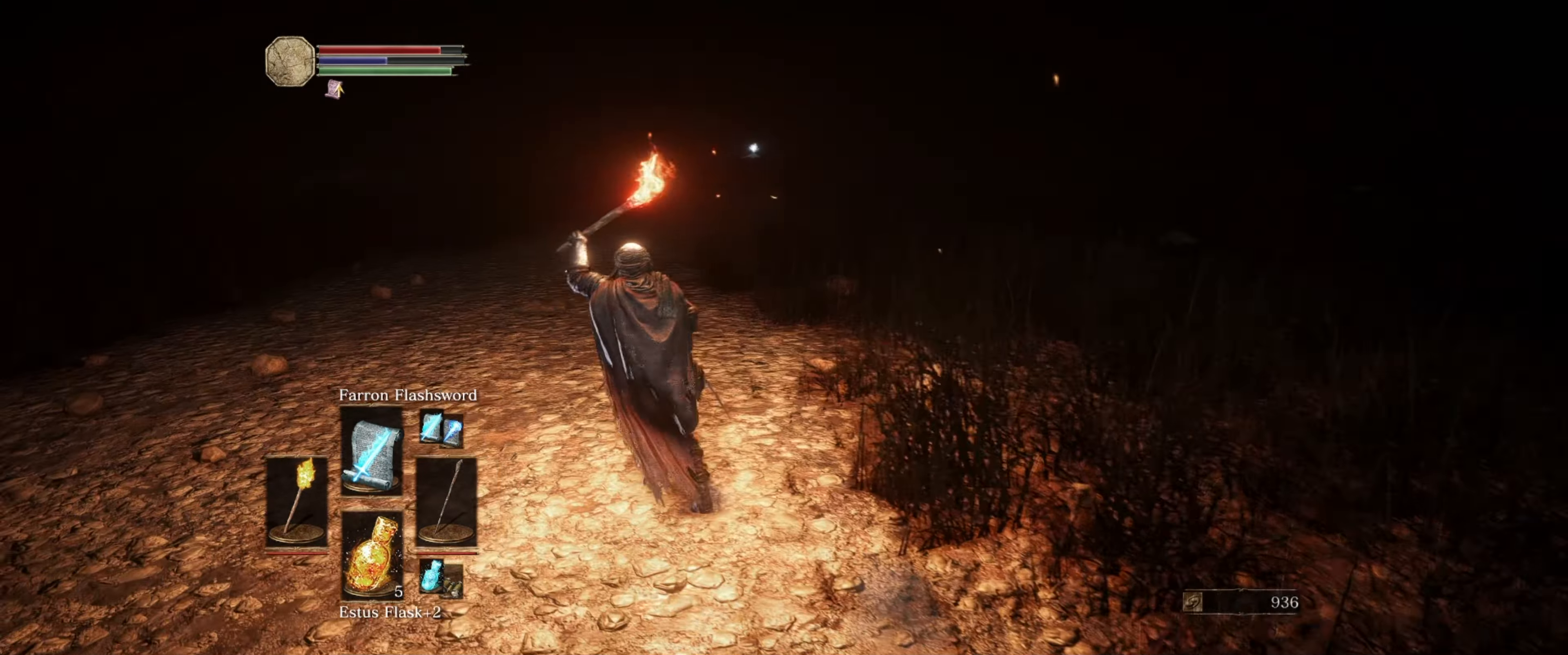
{"buttons": ["L1"], "left_stick": "up", "right_stick": "left", "events": [[83, "left_stick", "up"], [133, "right_stick", "left"]]}
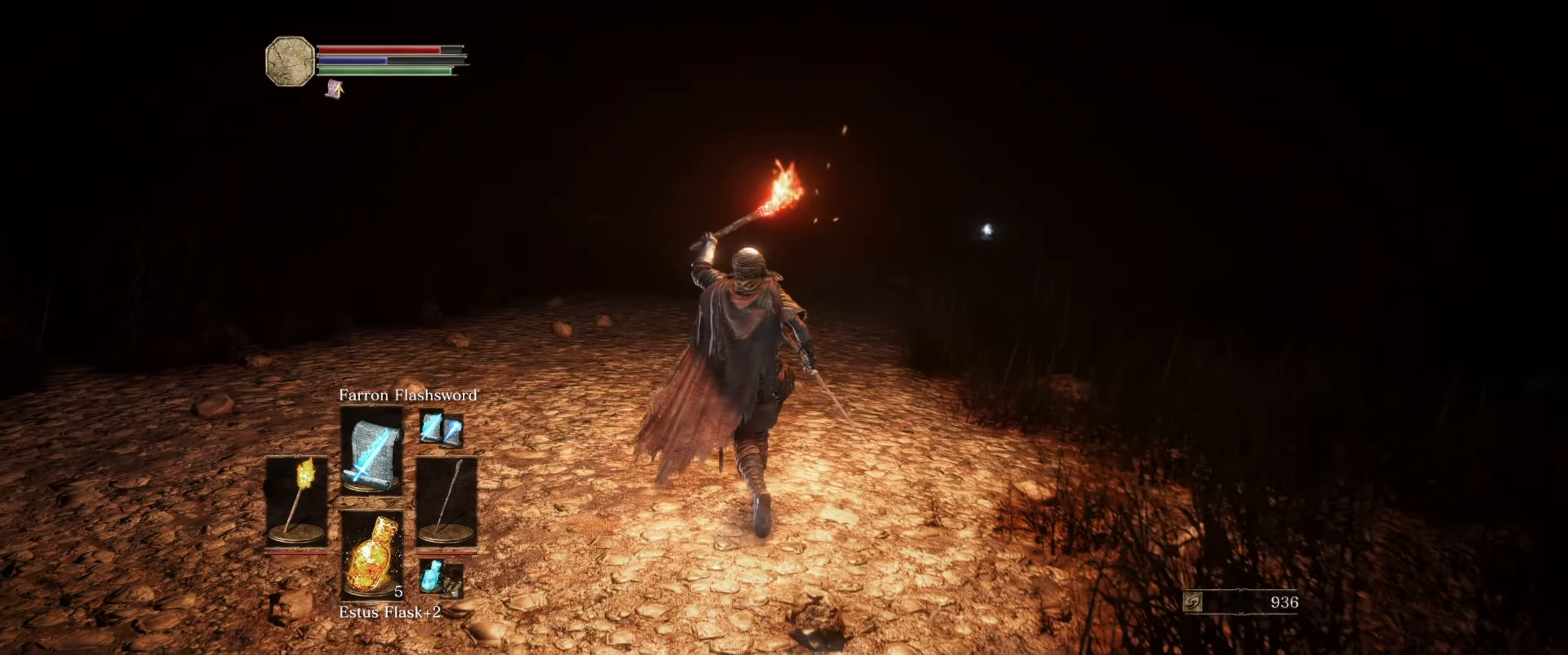
{"buttons": ["L1"], "left_stick": "up", "right_stick": "left", "events": []}
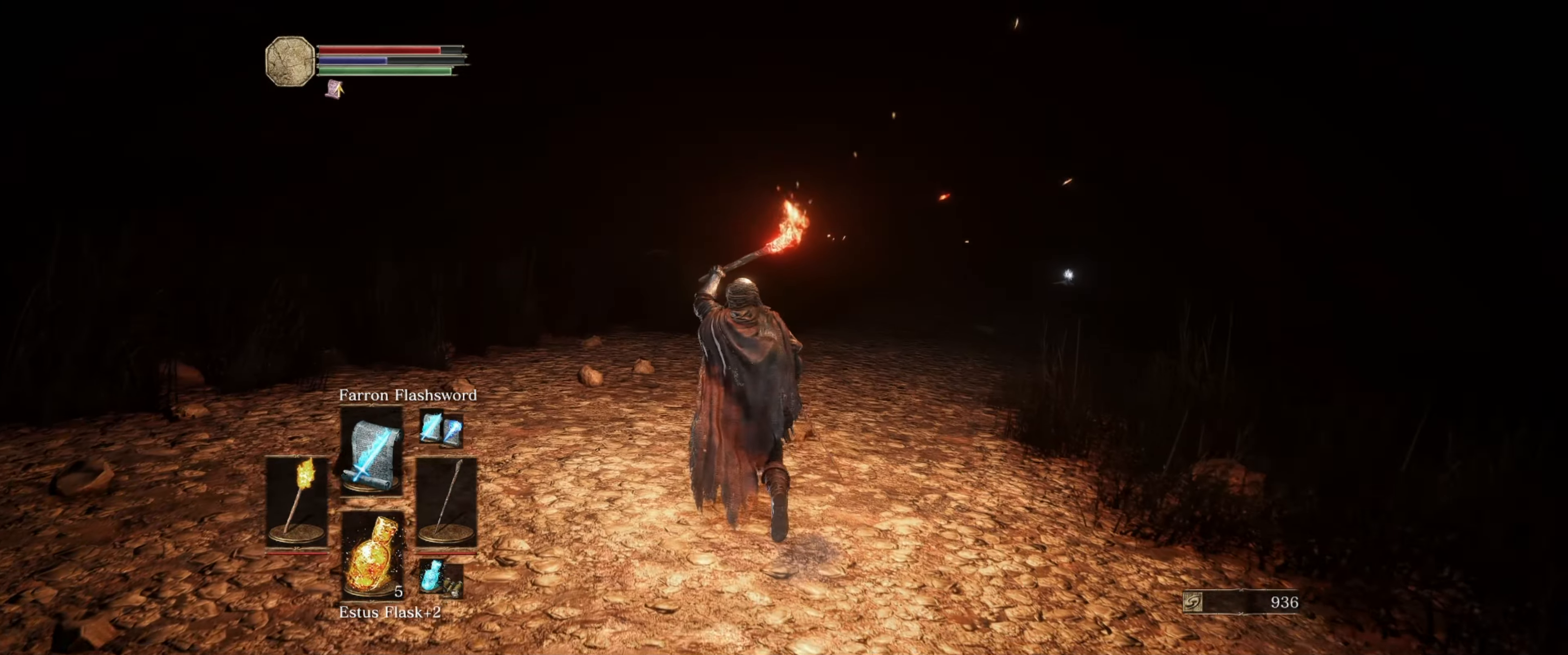
{"buttons": ["L1"], "left_stick": "up", "right_stick": "left", "events": []}